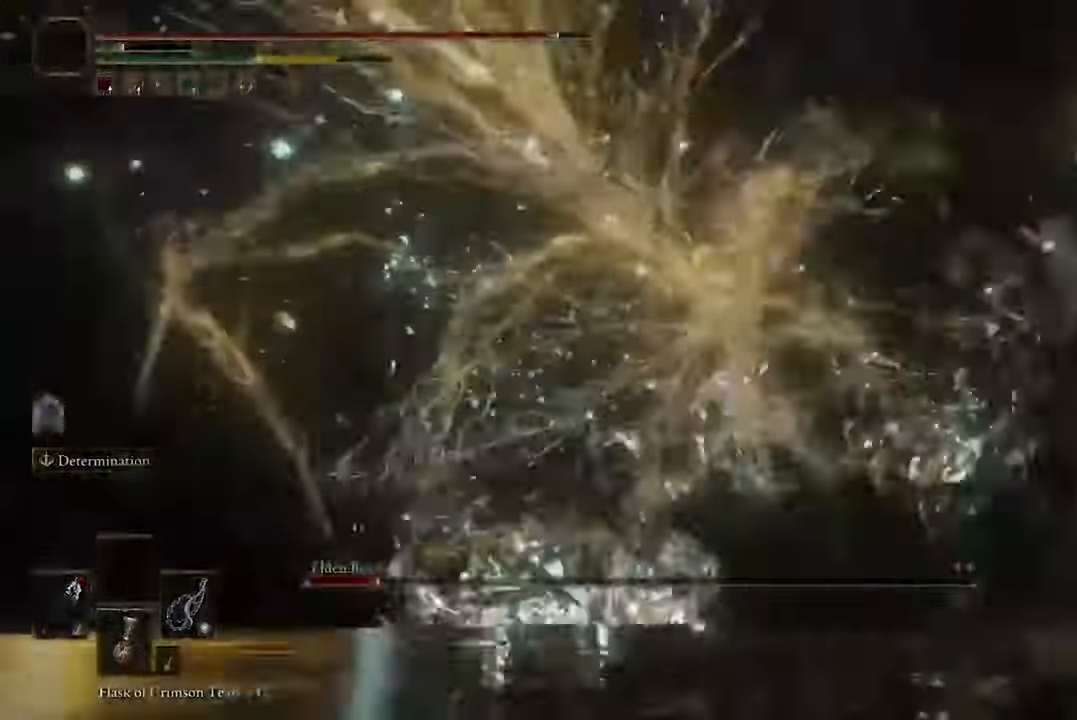
Gameplay with a controller (Xbox layout); each line is a JSON object with the inputs held at the frame after it (dt_ms = milliseconds from this image to that frame). "events" lists button and stick changes between this image and that frame as [ms after this image, input, new state], when the widget could be followed in between.
{"dt_ms": 1000, "buttons": [], "left_stick": "down-right", "right_stick": "center"}
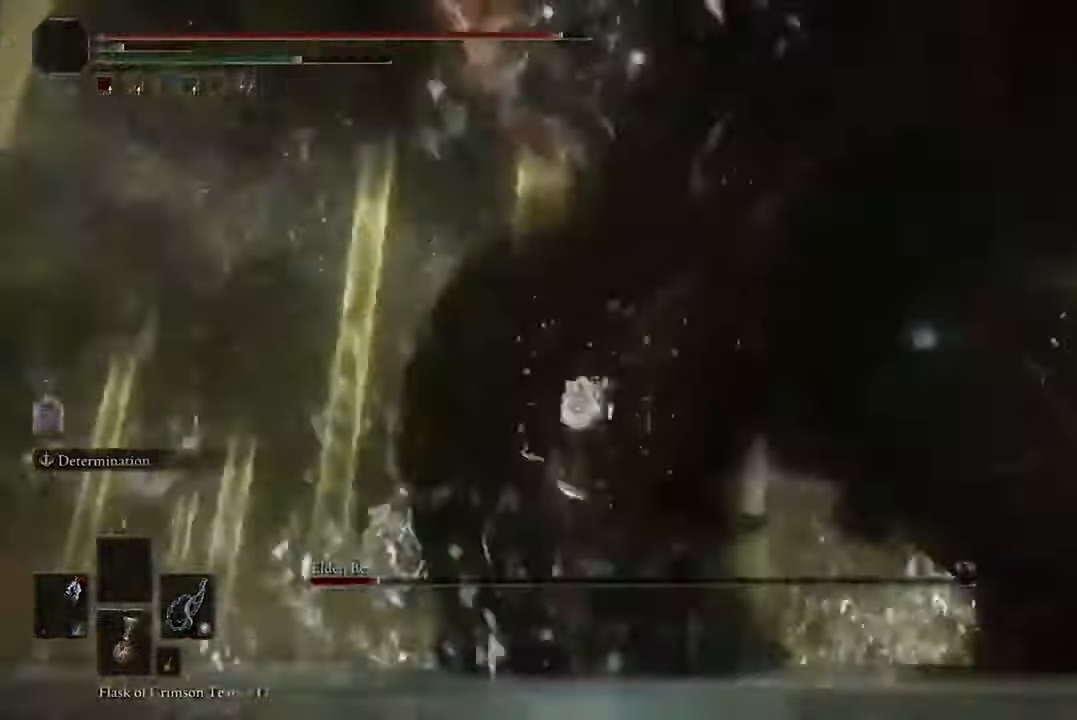
{"dt_ms": 500, "buttons": [], "left_stick": "up-right", "right_stick": "center", "events": [[33, "B", "down"], [233, "left_stick", "right"], [333, "left_stick", "up-right"], [367, "B", "up"]]}
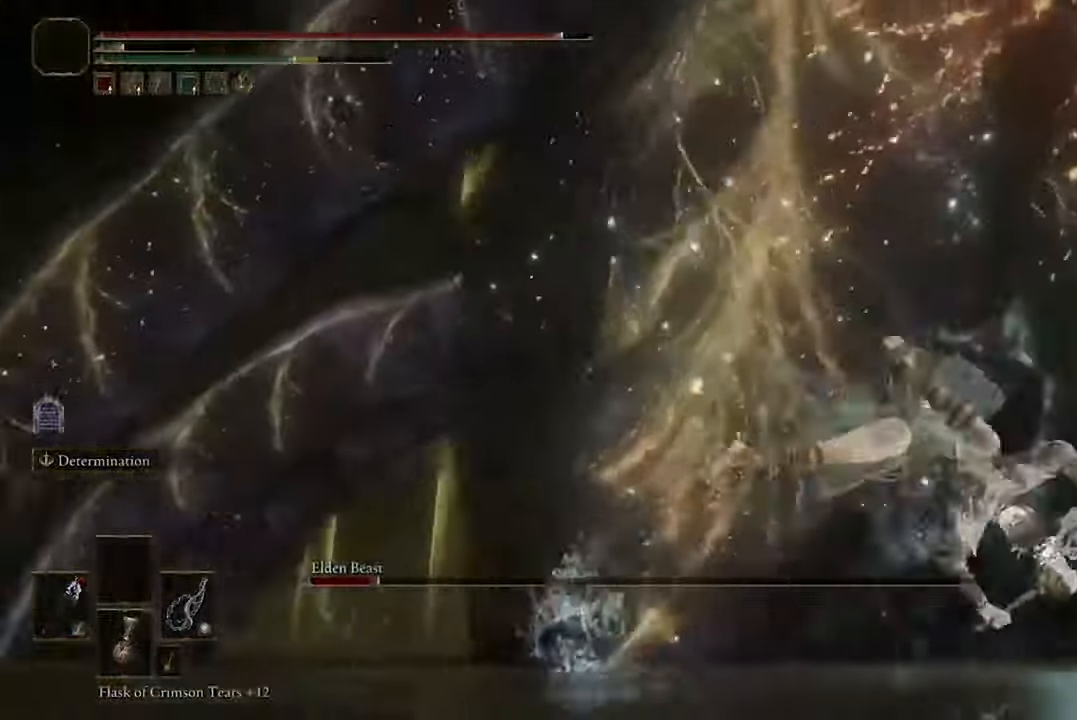
{"dt_ms": 500, "buttons": [], "left_stick": "up-right", "right_stick": "center", "events": [[233, "B", "down"], [367, "B", "up"]]}
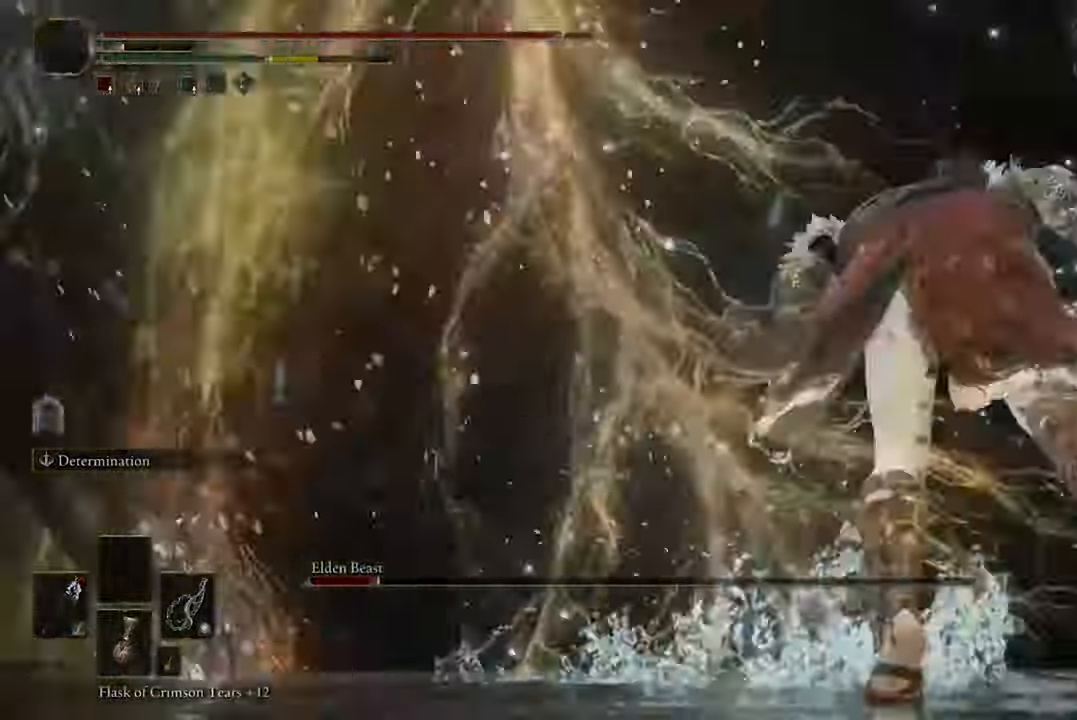
{"dt_ms": 500, "buttons": ["B"], "left_stick": "up-right", "right_stick": "center", "events": [[400, "B", "down"]]}
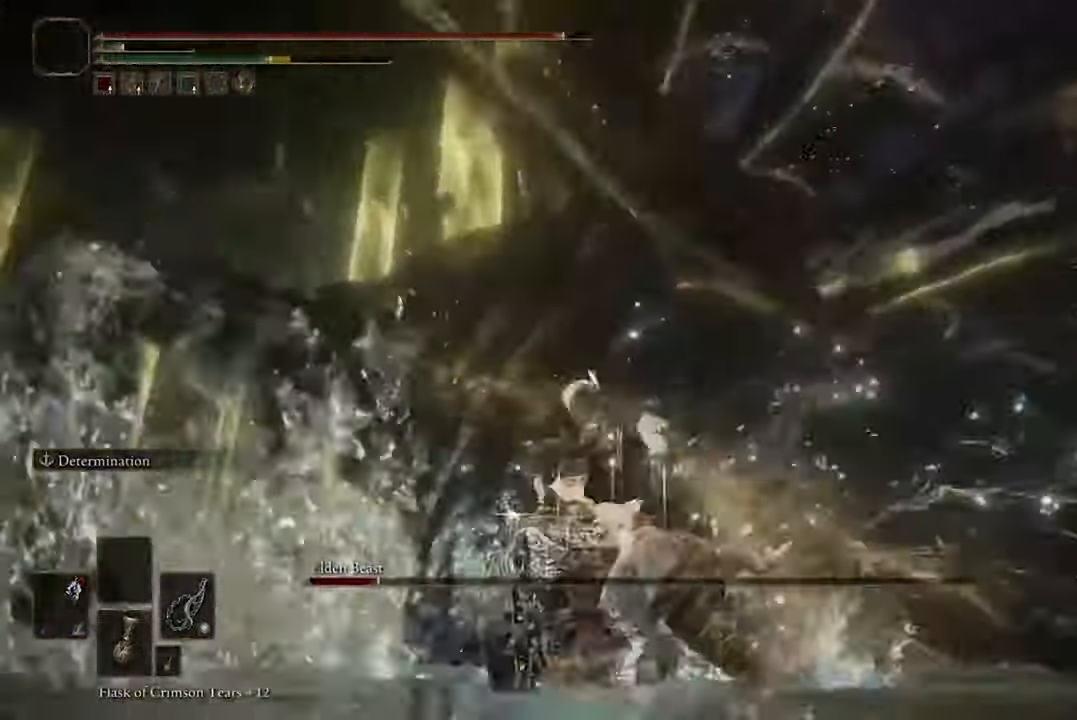
{"dt_ms": 500, "buttons": ["B"], "left_stick": "up-right", "right_stick": "center", "events": [[67, "left_stick", "right"], [267, "R2", "down"], [367, "R2", "up"], [400, "left_stick", "up-right"]]}
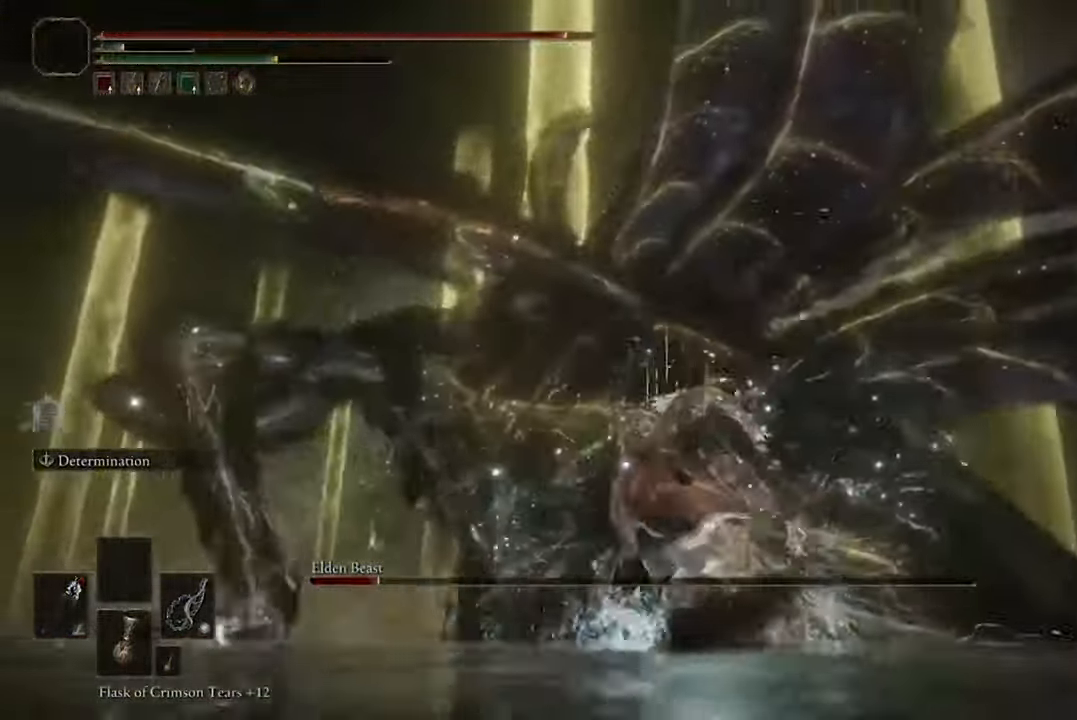
{"dt_ms": 500, "buttons": ["B"], "left_stick": "up-right", "right_stick": "center", "events": []}
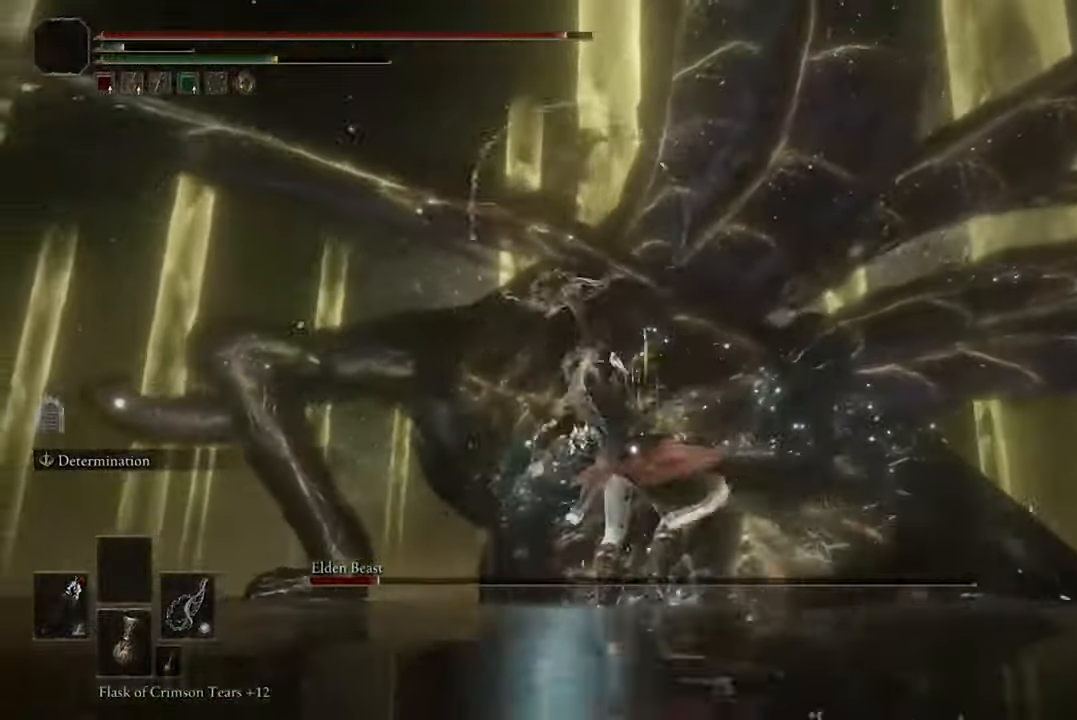
{"dt_ms": 500, "buttons": ["B", "R2"], "left_stick": "up-right", "right_stick": "center", "events": [[433, "R2", "down"]]}
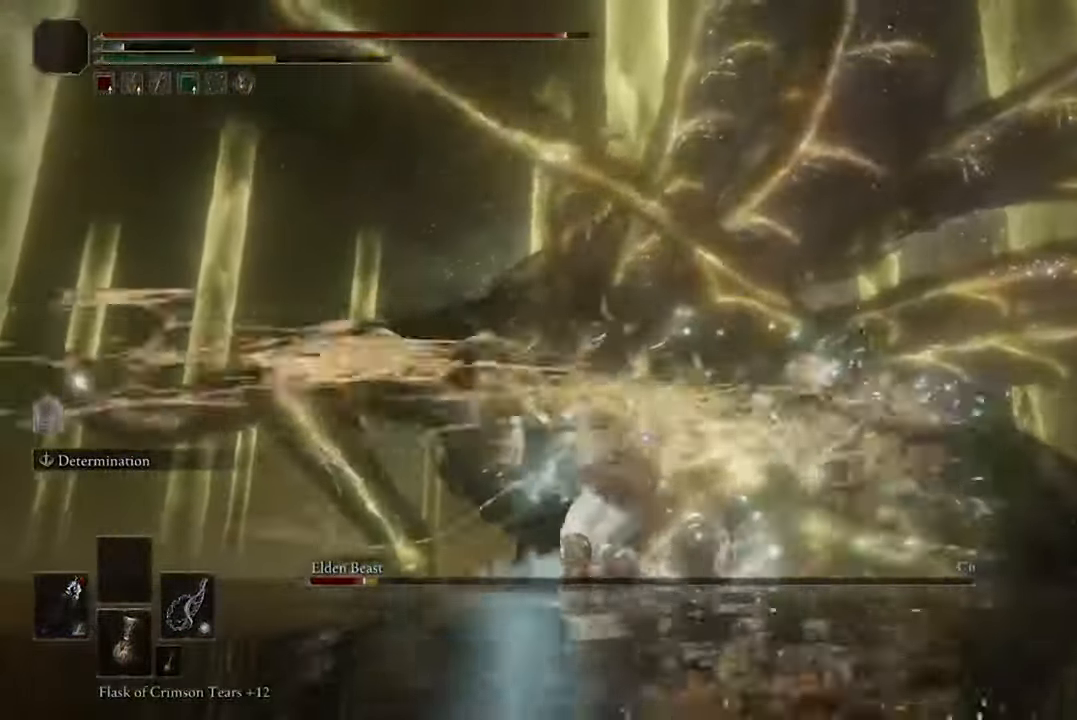
{"dt_ms": 500, "buttons": ["B"], "left_stick": "up-right", "right_stick": "center"}
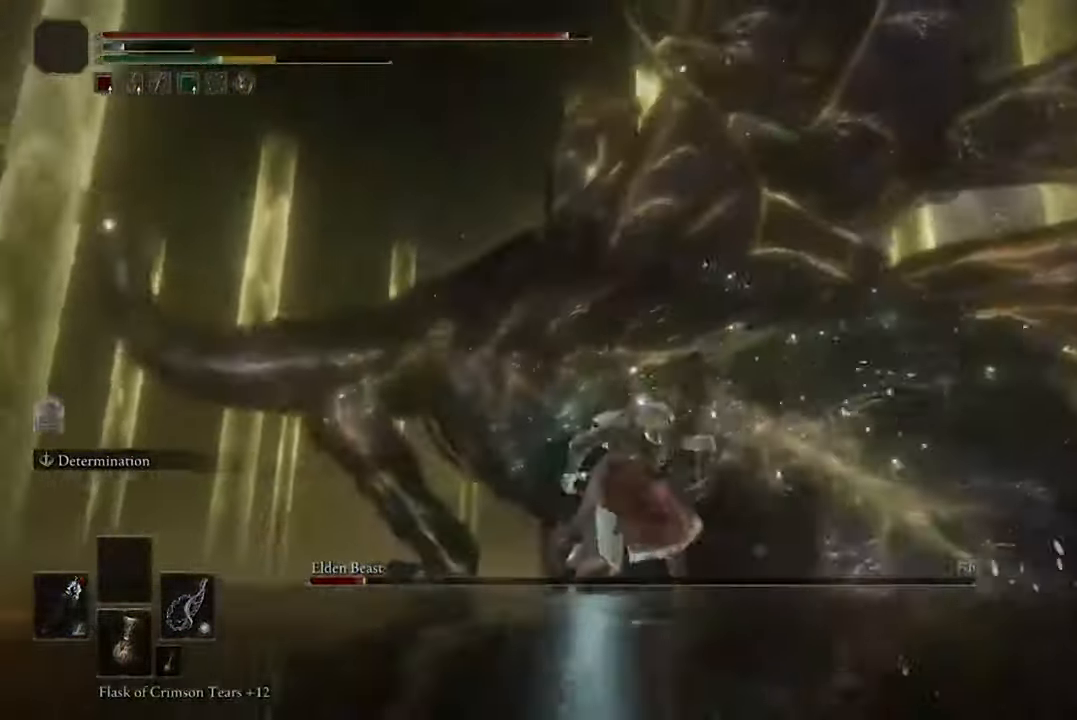
{"dt_ms": 500, "buttons": ["B"], "left_stick": "up-right", "right_stick": "center", "events": [[400, "R2", "down"], [500, "R2", "up"]]}
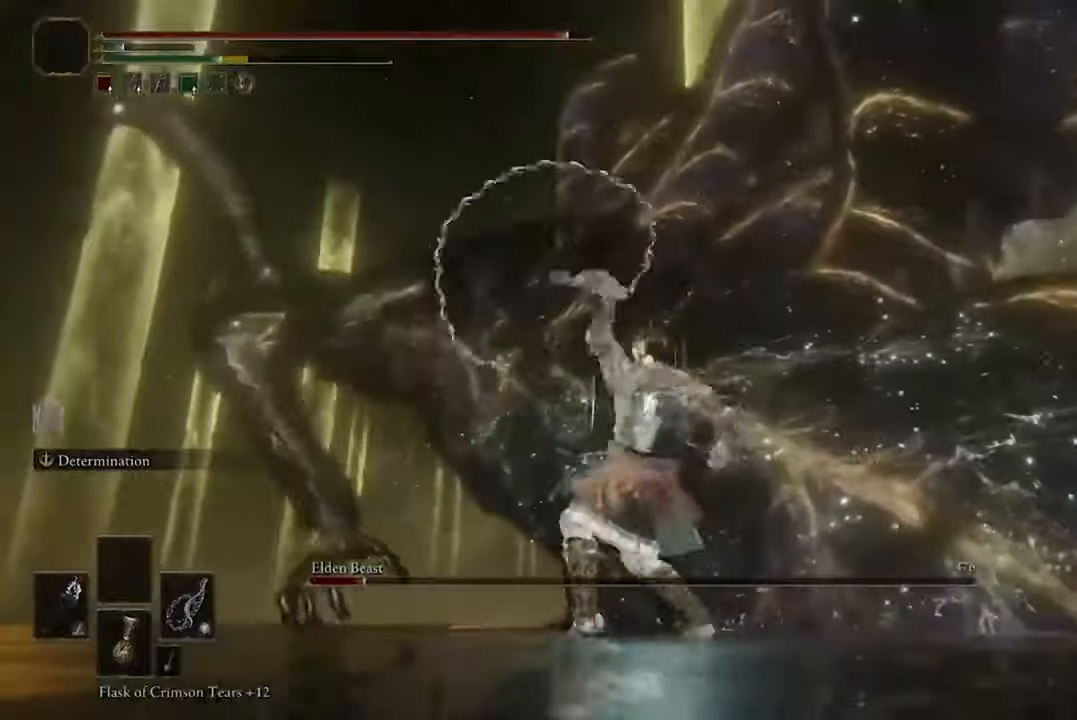
{"dt_ms": 500, "buttons": ["B"], "left_stick": "up-right", "right_stick": "center", "events": []}
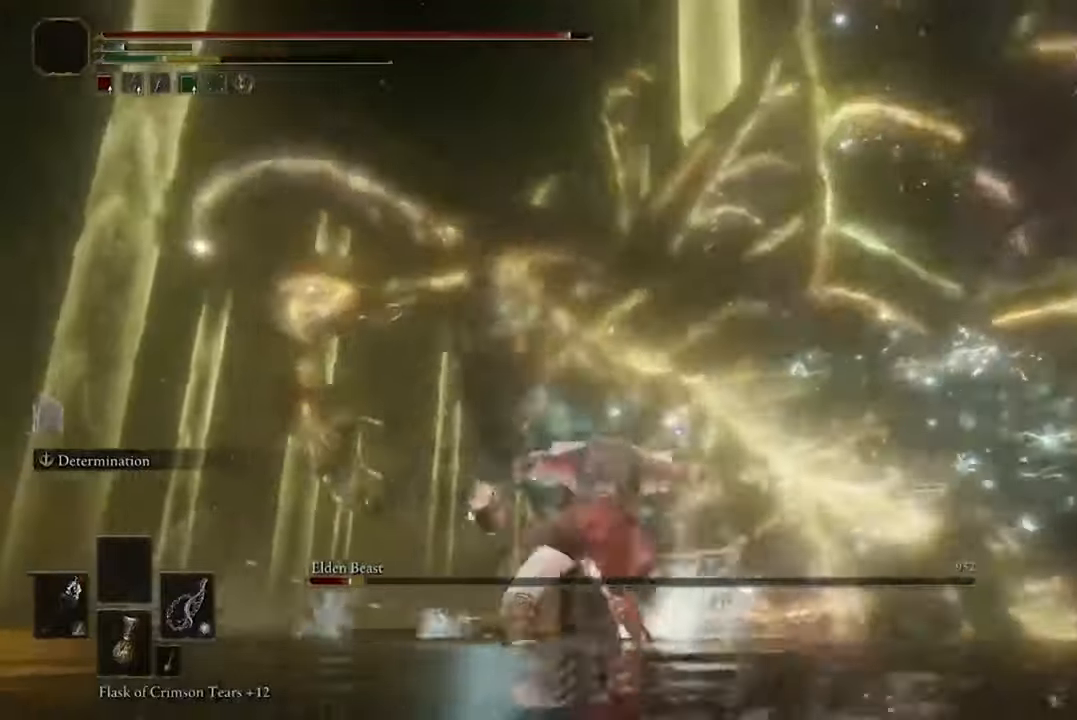
{"dt_ms": 500, "buttons": ["B"], "left_stick": "up-right", "right_stick": "center", "events": [[367, "R2", "down"], [467, "R2", "up"]]}
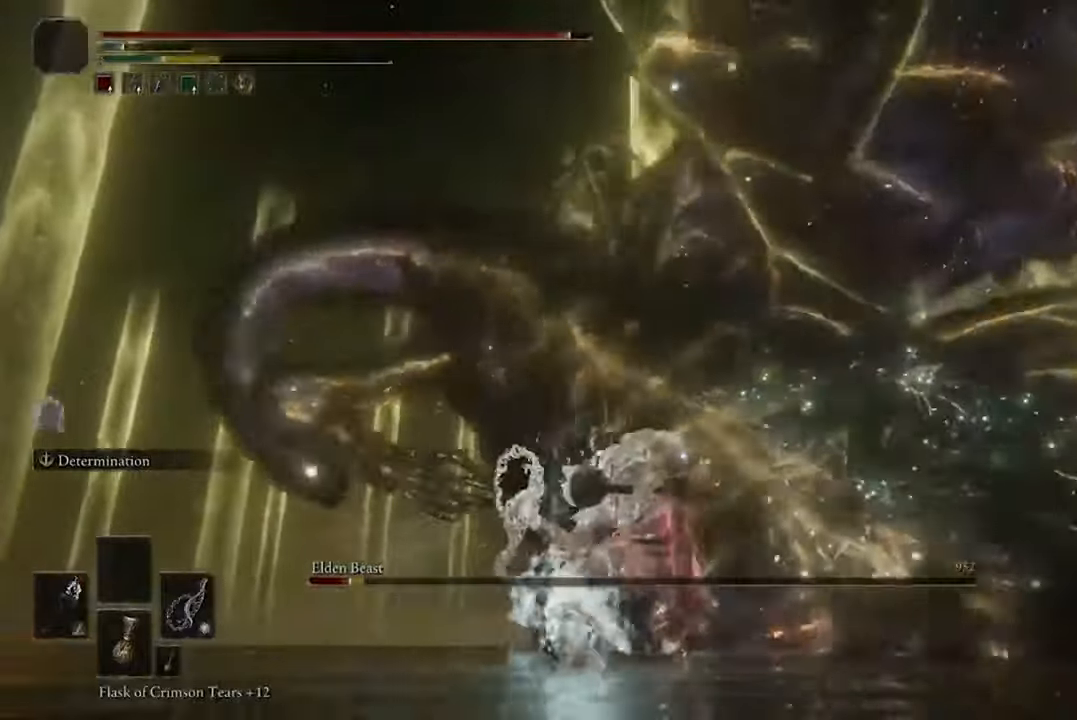
{"dt_ms": 500, "buttons": ["B"], "left_stick": "up-right", "right_stick": "center", "events": [[67, "R2", "down"], [167, "R2", "up"]]}
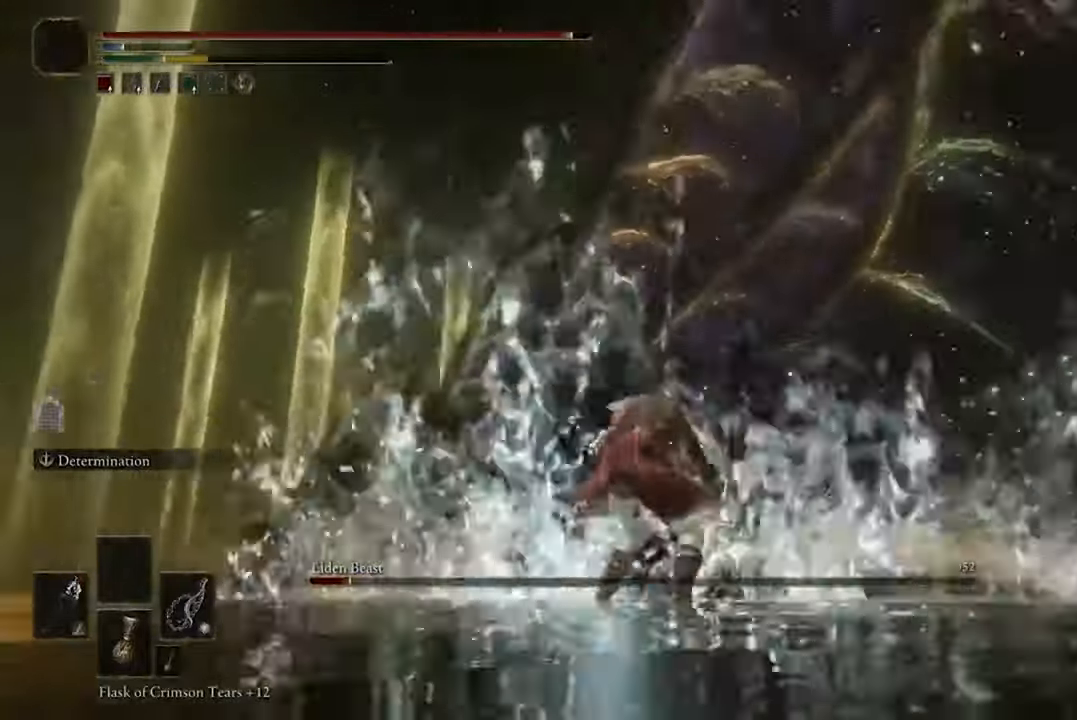
{"dt_ms": 500, "buttons": ["B"], "left_stick": "up-right", "right_stick": "center", "events": []}
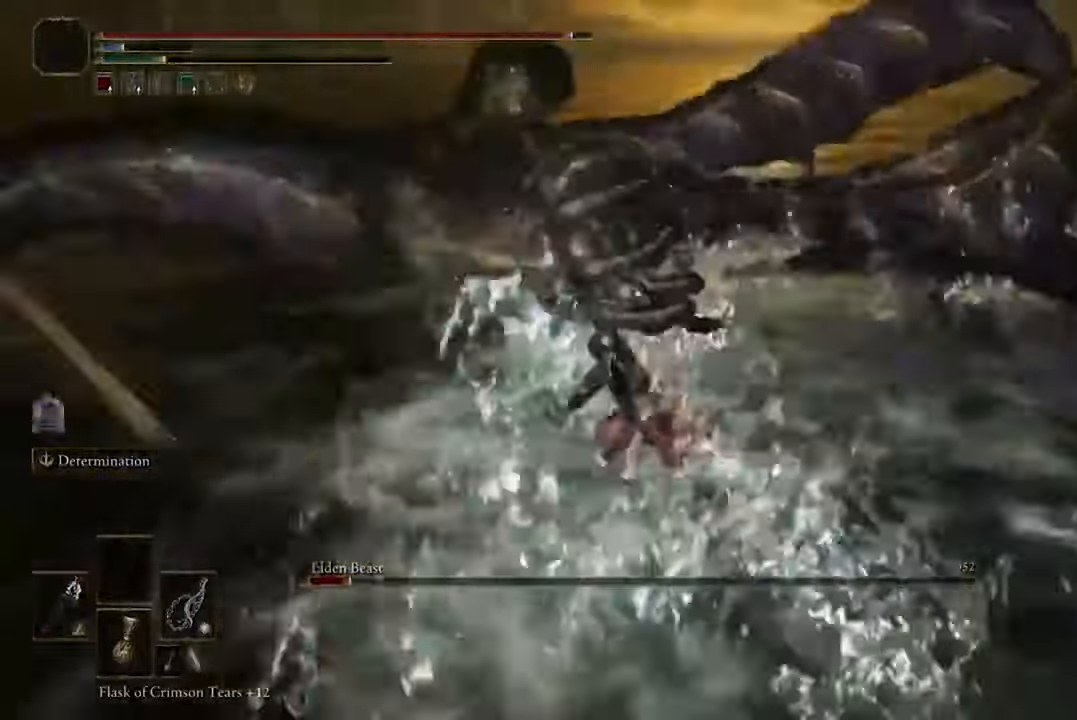
{"dt_ms": 500, "buttons": ["B"], "left_stick": "up-right", "right_stick": "center", "events": []}
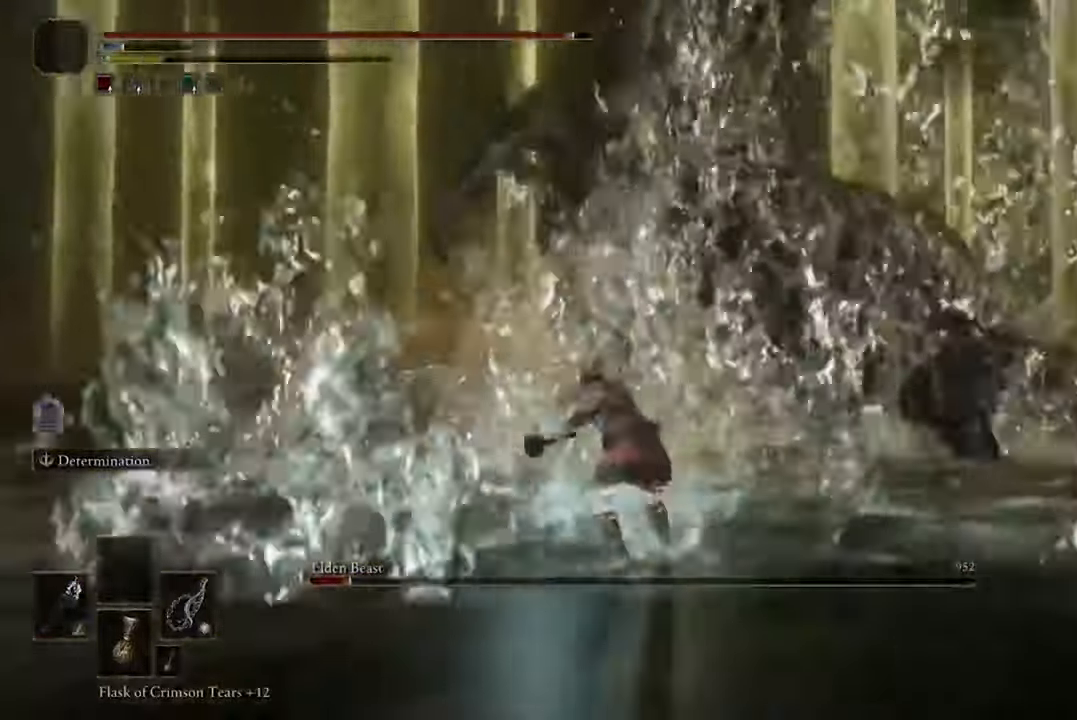
{"dt_ms": 500, "buttons": [], "left_stick": "up-right", "right_stick": "center", "events": [[34, "B", "up"]]}
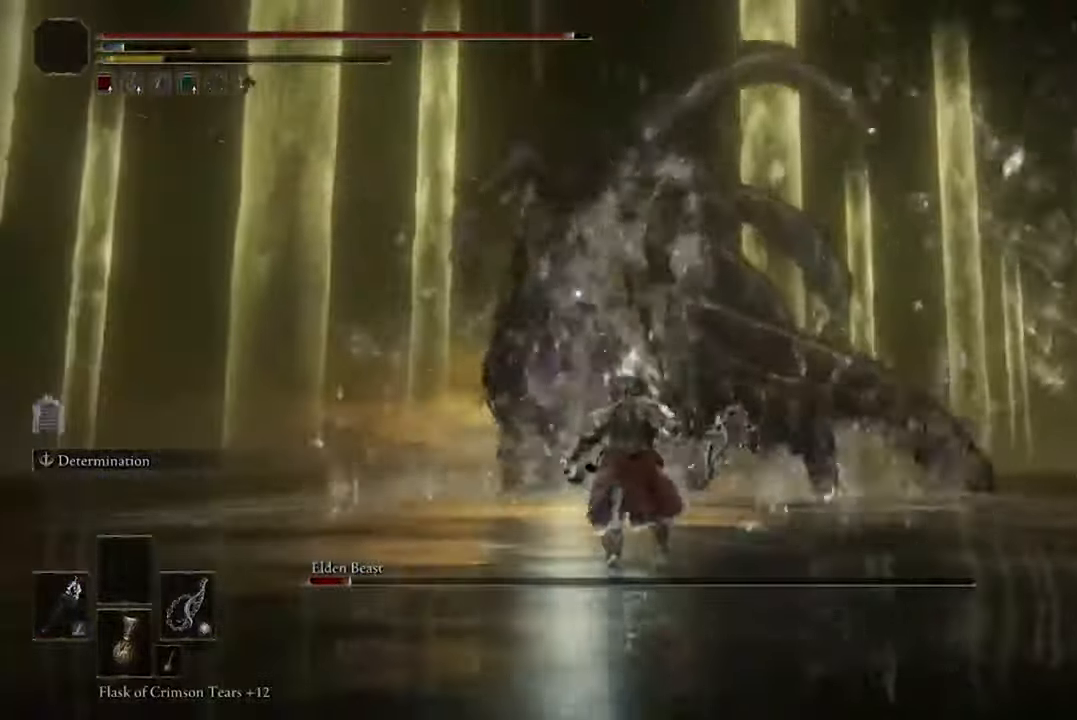
{"dt_ms": 500, "buttons": [], "left_stick": "up-right", "right_stick": "center", "events": []}
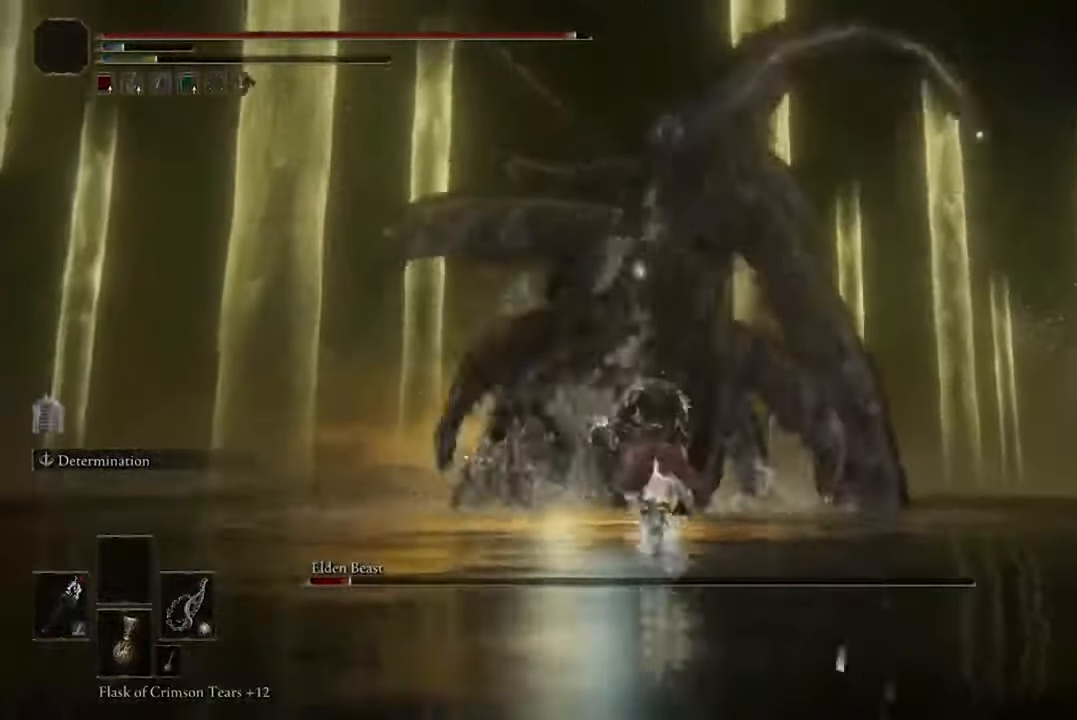
{"dt_ms": 500, "buttons": ["B"], "left_stick": "up-right", "right_stick": "center", "events": [[500, "B", "down"]]}
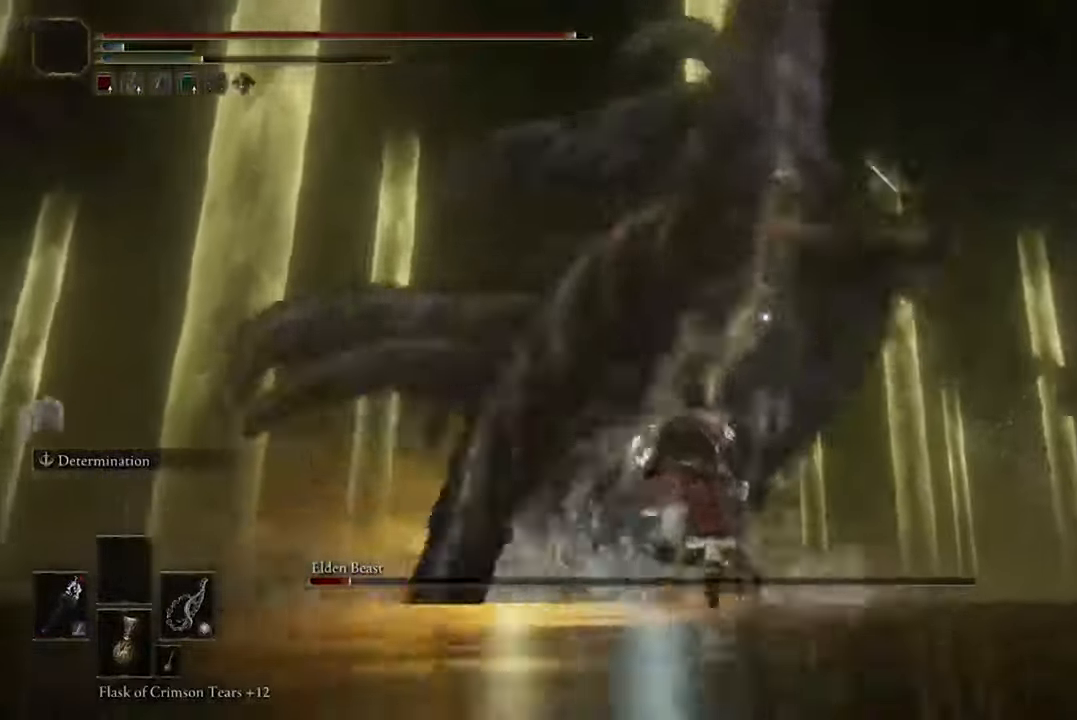
{"dt_ms": 500, "buttons": [], "left_stick": "up-right", "right_stick": "center", "events": [[167, "B", "up"]]}
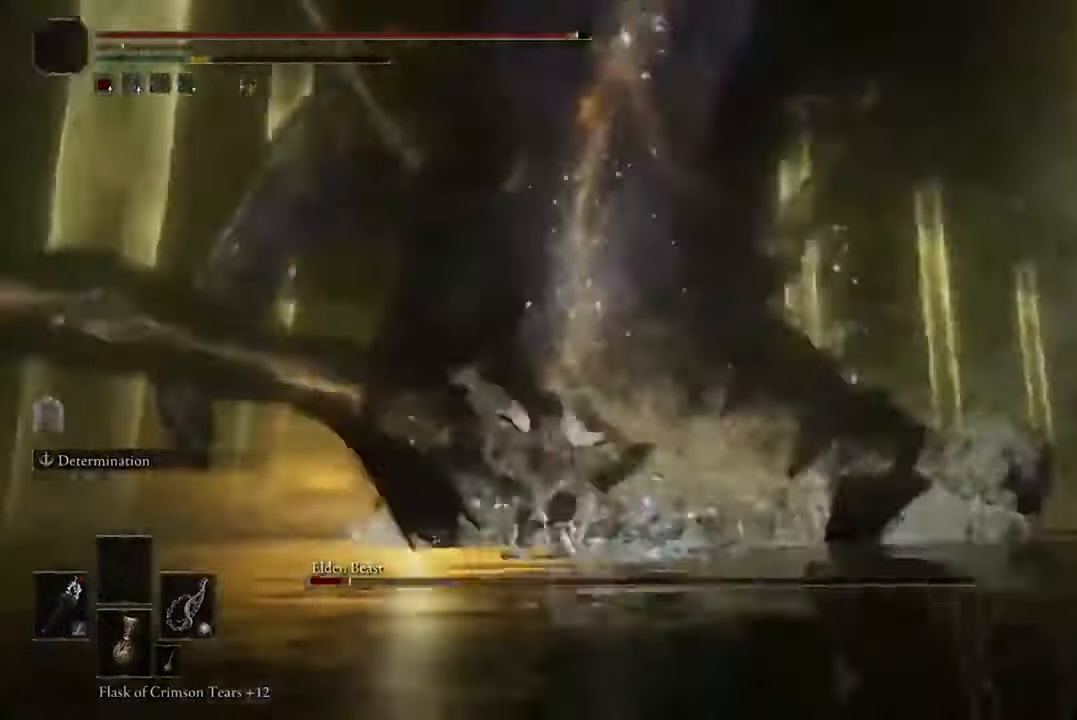
{"dt_ms": 500, "buttons": ["B"], "left_stick": "up-right", "right_stick": "center"}
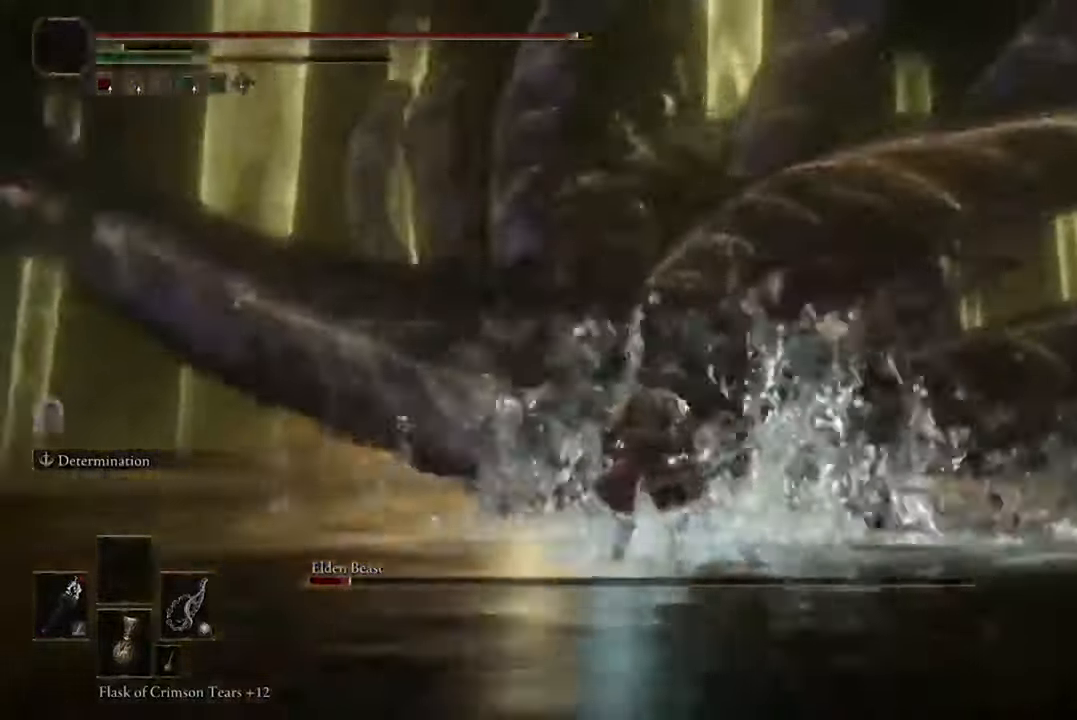
{"dt_ms": 500, "buttons": ["B"], "left_stick": "up-right", "right_stick": "center", "events": []}
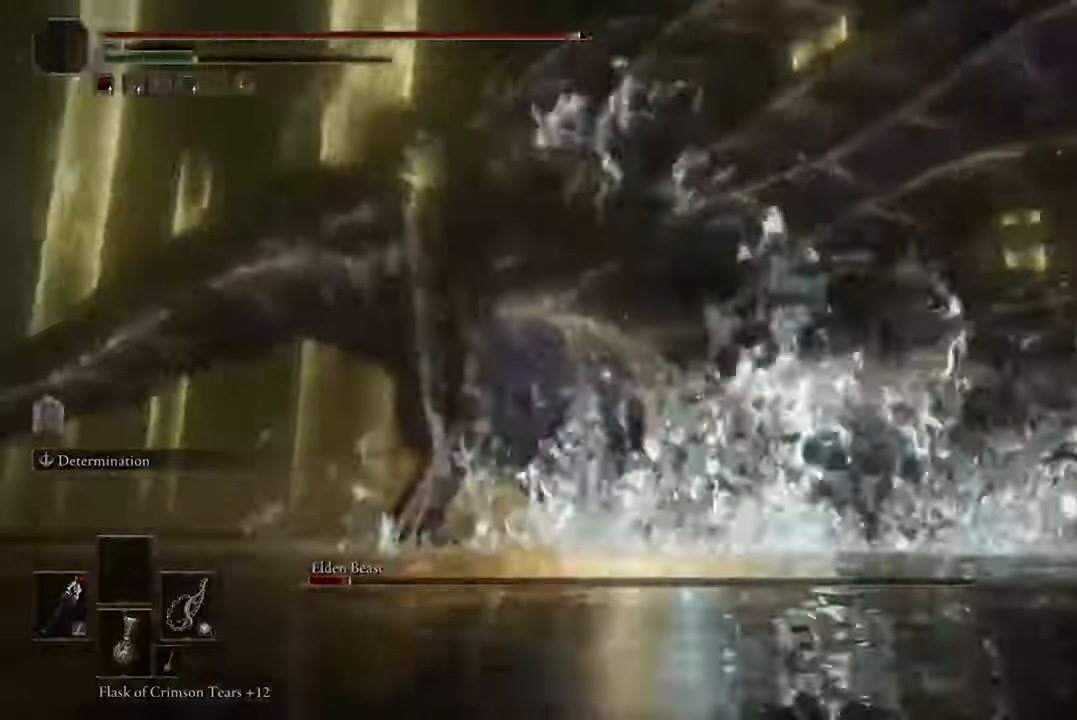
{"dt_ms": 500, "buttons": ["B"], "left_stick": "up", "right_stick": "center", "events": [[400, "left_stick", "up"]]}
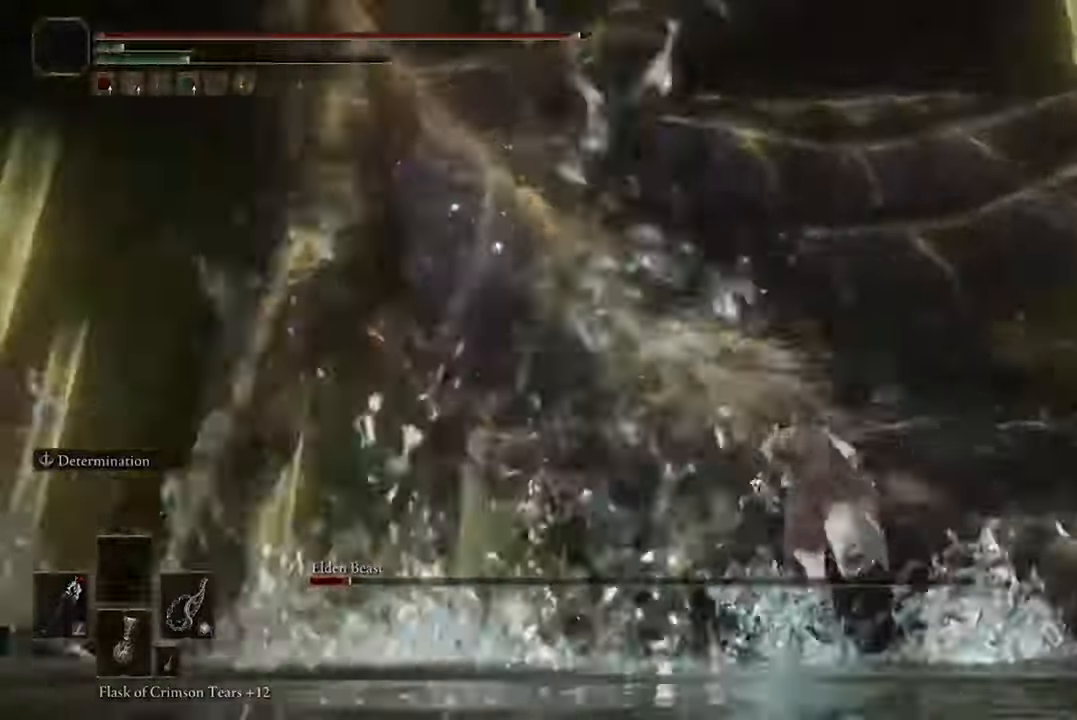
{"dt_ms": 500, "buttons": [], "left_stick": "up", "right_stick": "center"}
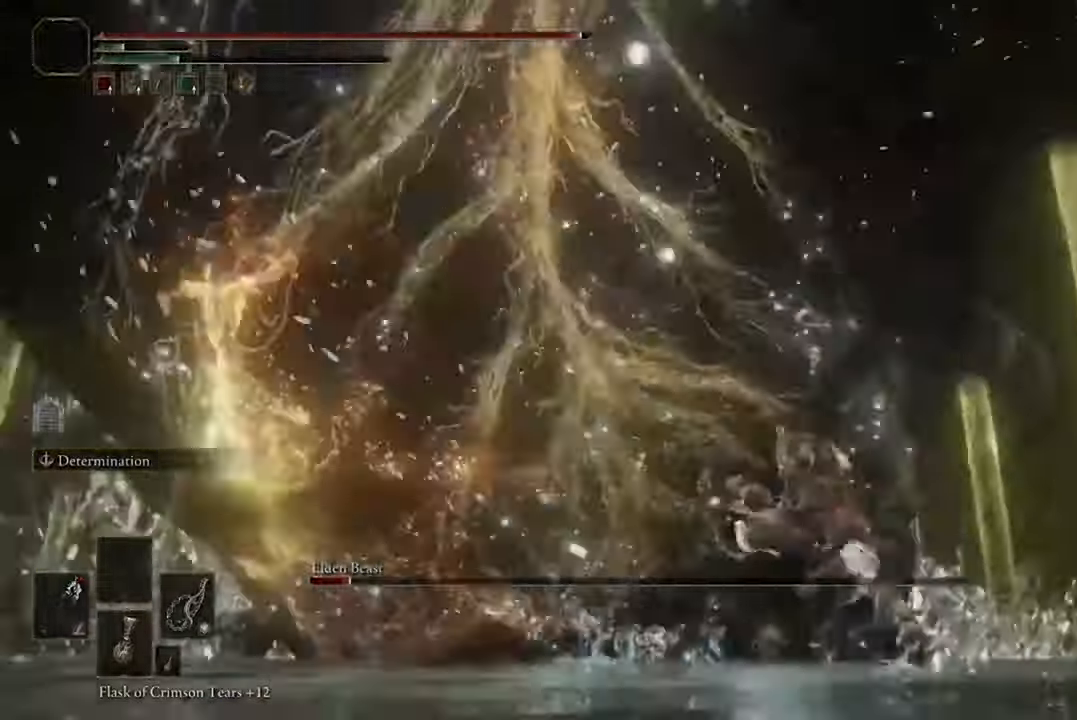
{"dt_ms": 500, "buttons": [], "left_stick": "left", "right_stick": "center", "events": [[33, "B", "down"], [133, "B", "up"], [333, "left_stick", "up-left"], [500, "left_stick", "left"]]}
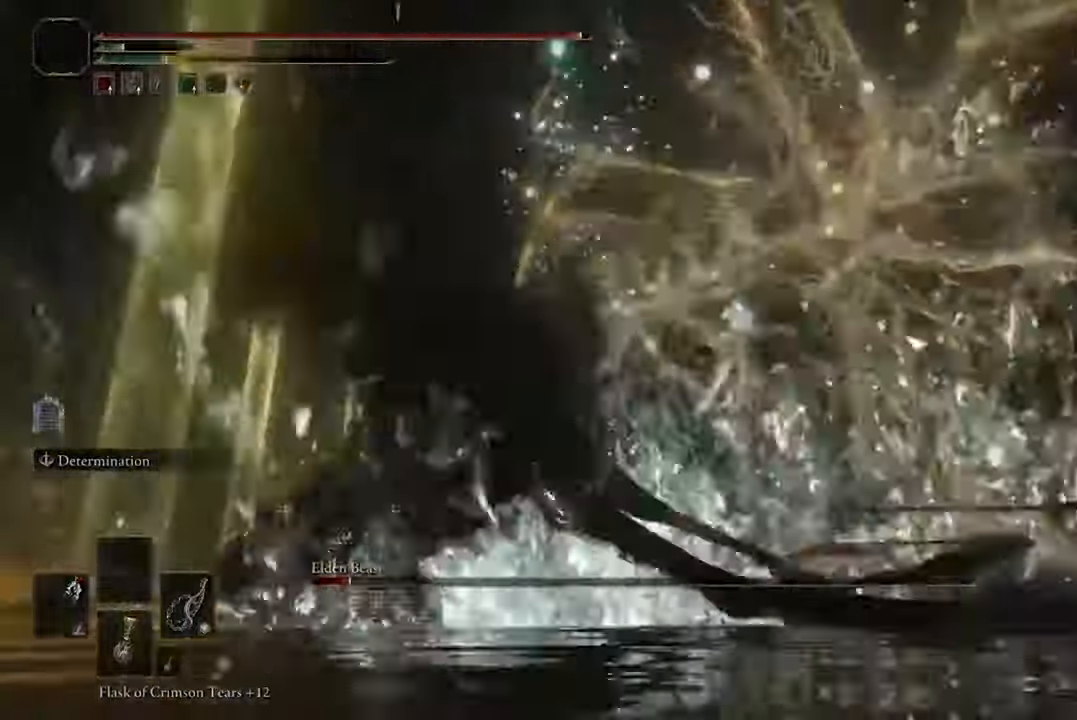
{"dt_ms": 500, "buttons": ["B"], "left_stick": "down-right", "right_stick": "center", "events": [[266, "B", "down"], [333, "left_stick", "down"], [400, "left_stick", "down-right"]]}
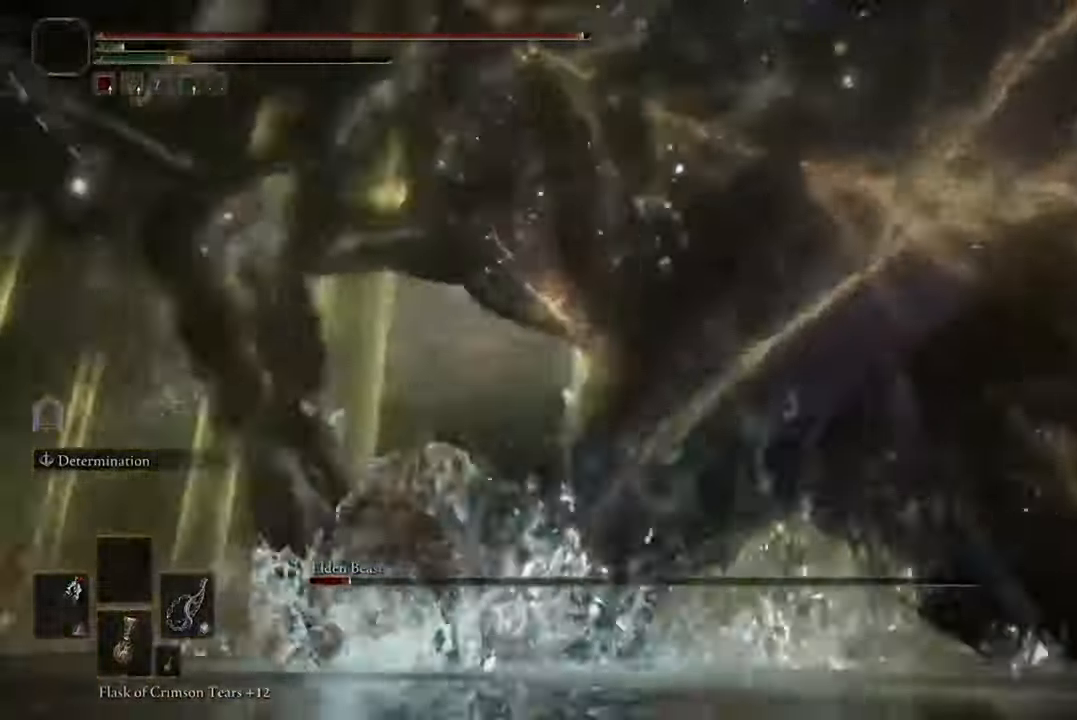
{"dt_ms": 500, "buttons": ["B"], "left_stick": "down-right", "right_stick": "center", "events": []}
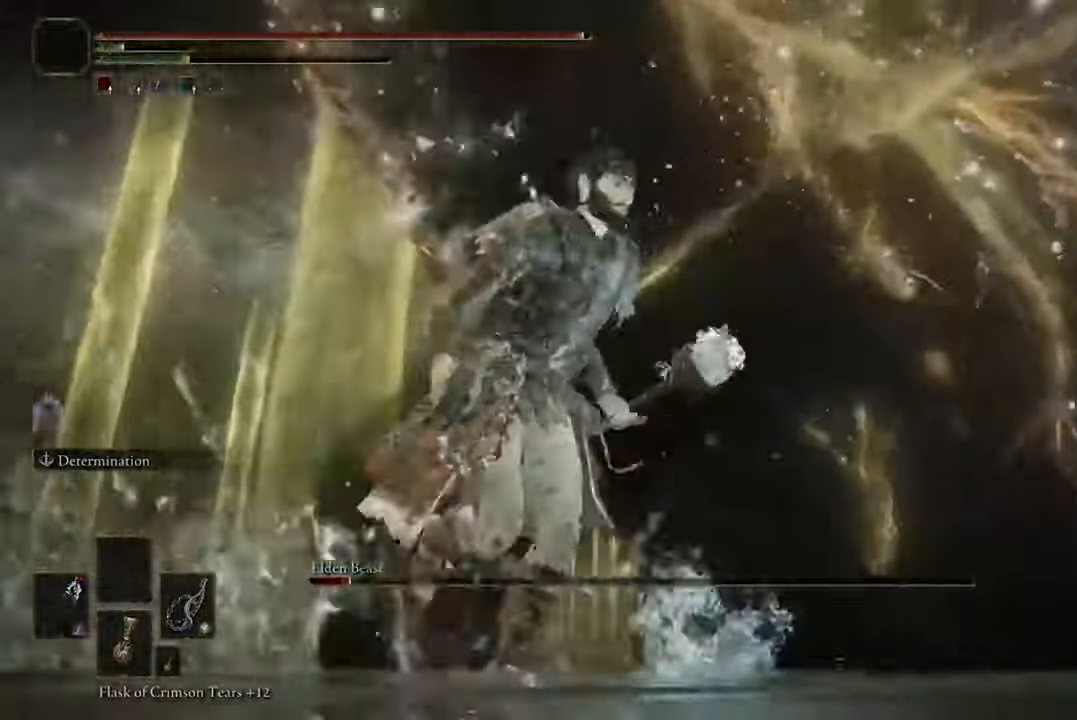
{"dt_ms": 500, "buttons": ["B"], "left_stick": "up-right", "right_stick": "center", "events": [[266, "left_stick", "right"], [500, "left_stick", "up-right"]]}
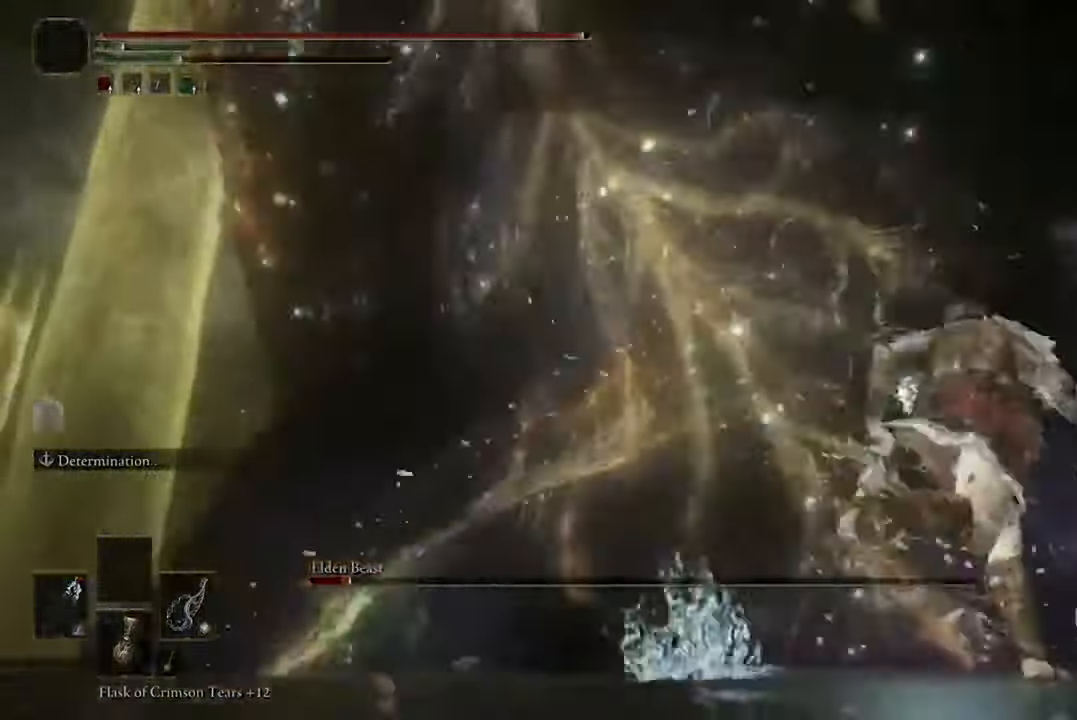
{"dt_ms": 500, "buttons": [], "left_stick": "up-right", "right_stick": "center", "events": [[66, "B", "up"], [133, "B", "down"], [233, "B", "up"]]}
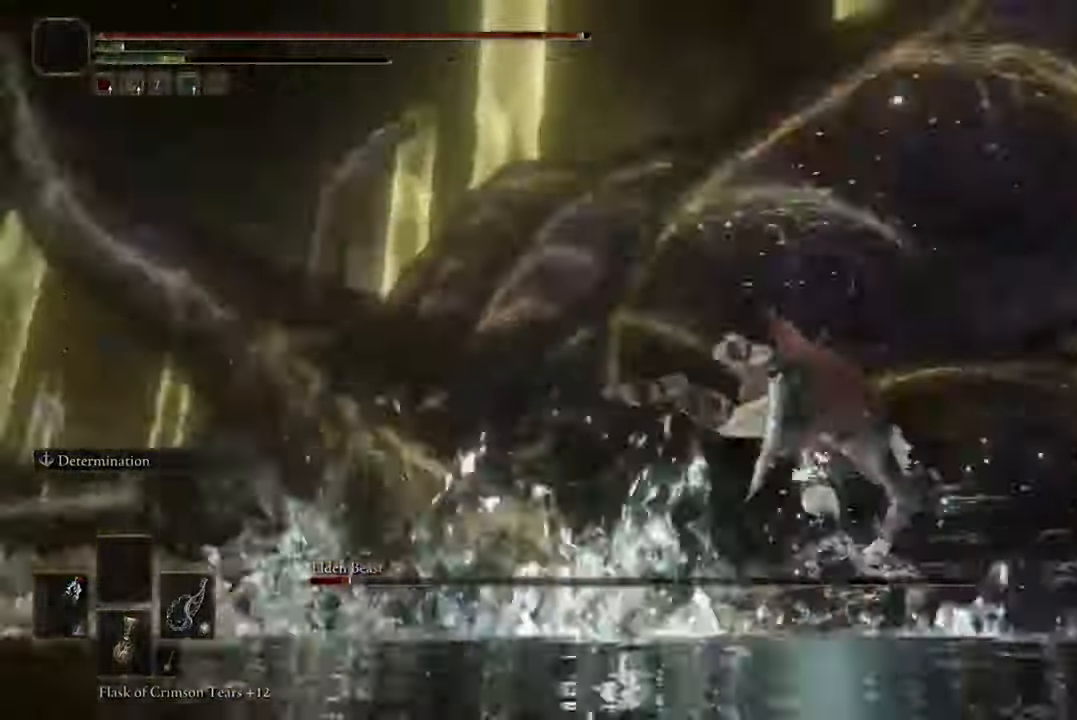
{"dt_ms": 500, "buttons": ["B", "R2"], "left_stick": "up-right", "right_stick": "center", "events": [[133, "B", "down"], [433, "R2", "down"]]}